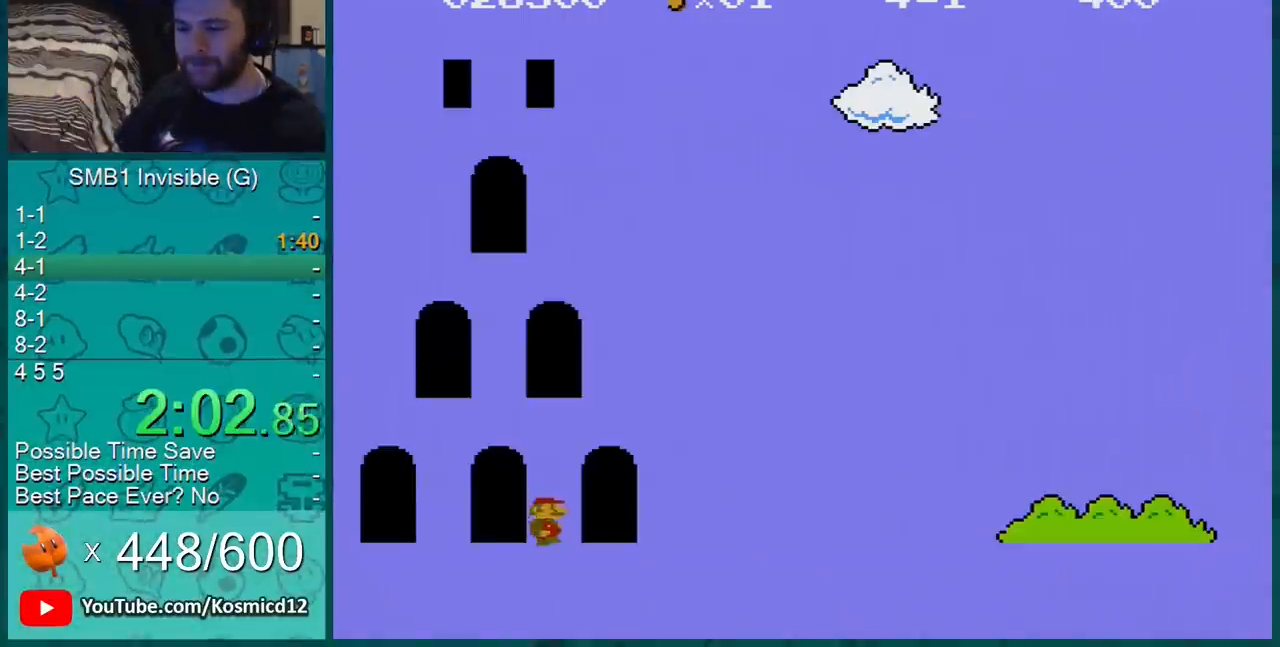
Gameplay with a controller (Nintendo layout); each line is a JSON object with the inputs held at the frame after it. "events" lists button and stick changes between this image and that frame as [ms after this image, input, new state], when the widget could be followed in between. Not read: L3 R3.
{"buttons": ["B", "DPAD_RIGHT"], "events": []}
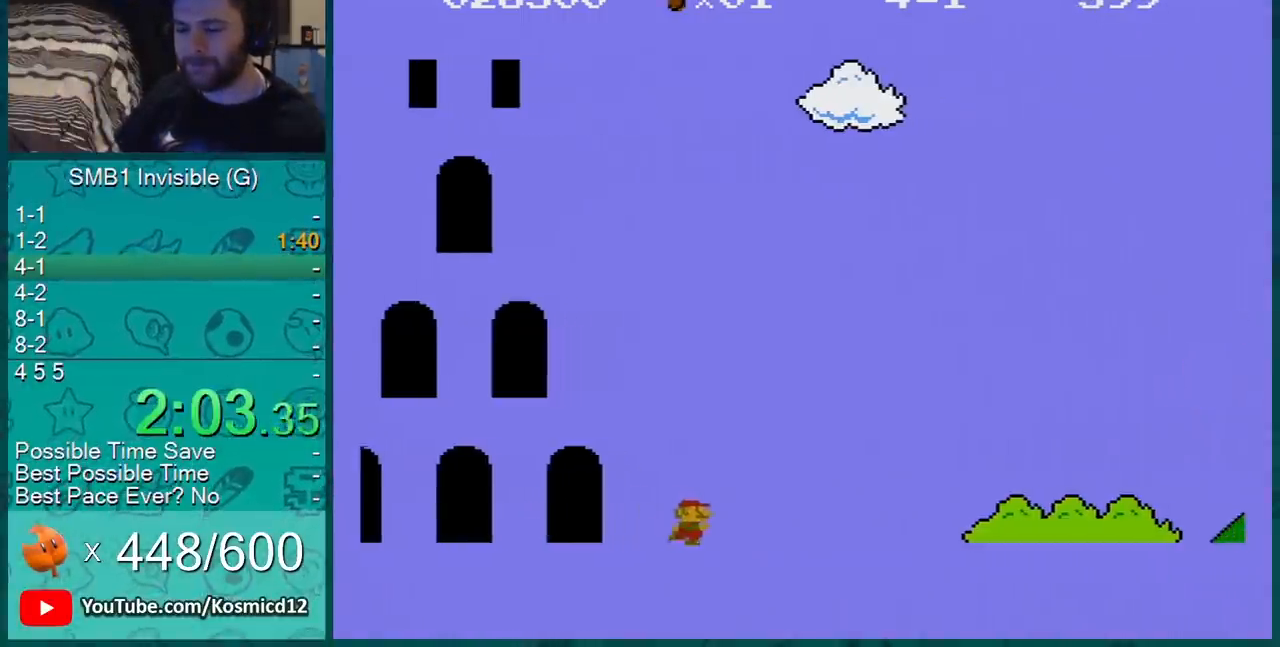
{"buttons": ["B", "DPAD_RIGHT"], "events": []}
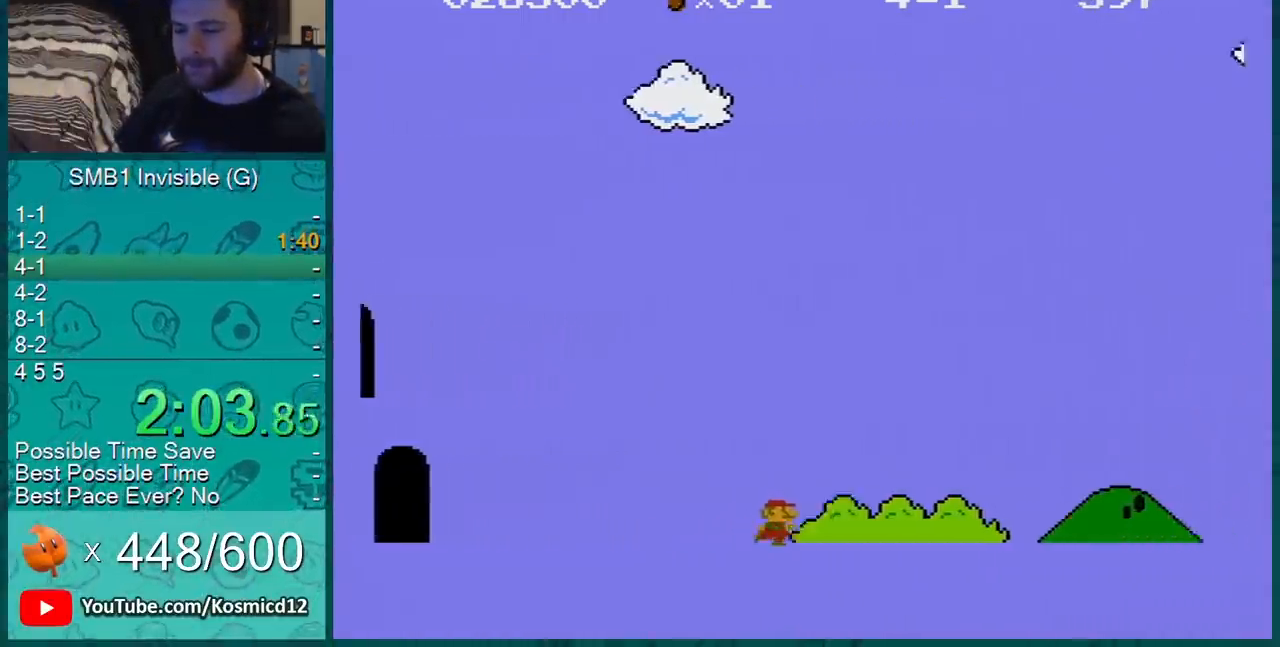
{"buttons": ["B", "DPAD_RIGHT"], "events": []}
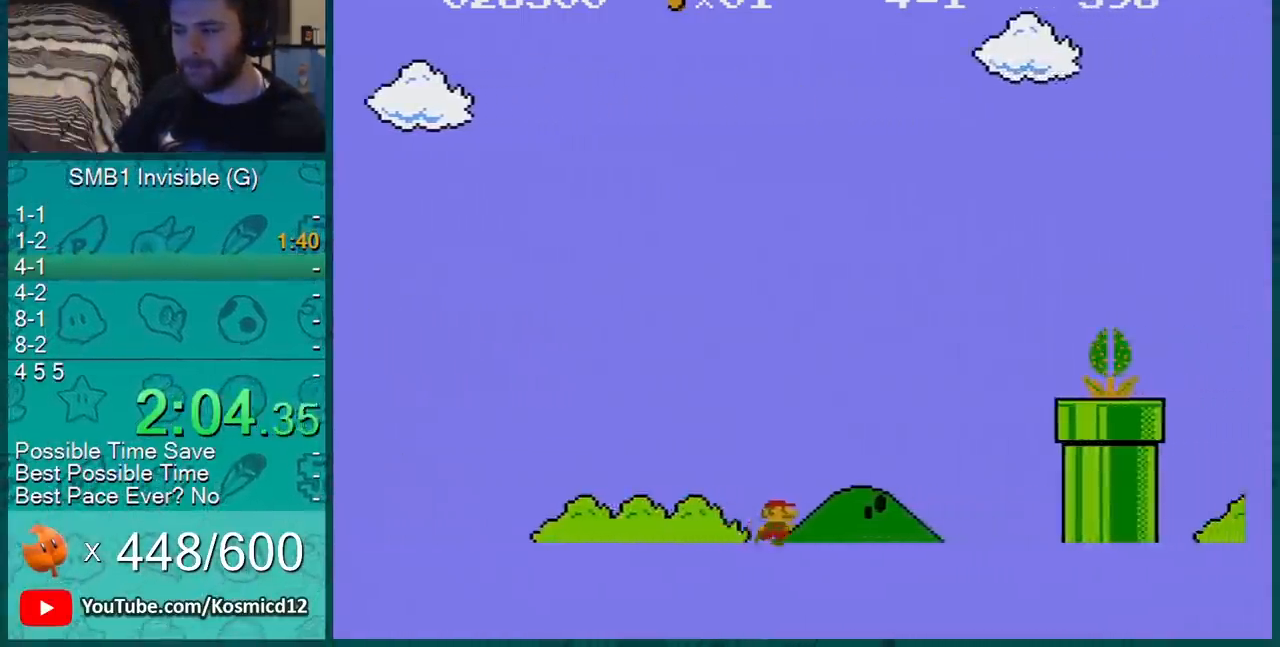
{"buttons": ["B", "DPAD_RIGHT"], "events": [[83, "A", "down"], [334, "A", "up"]]}
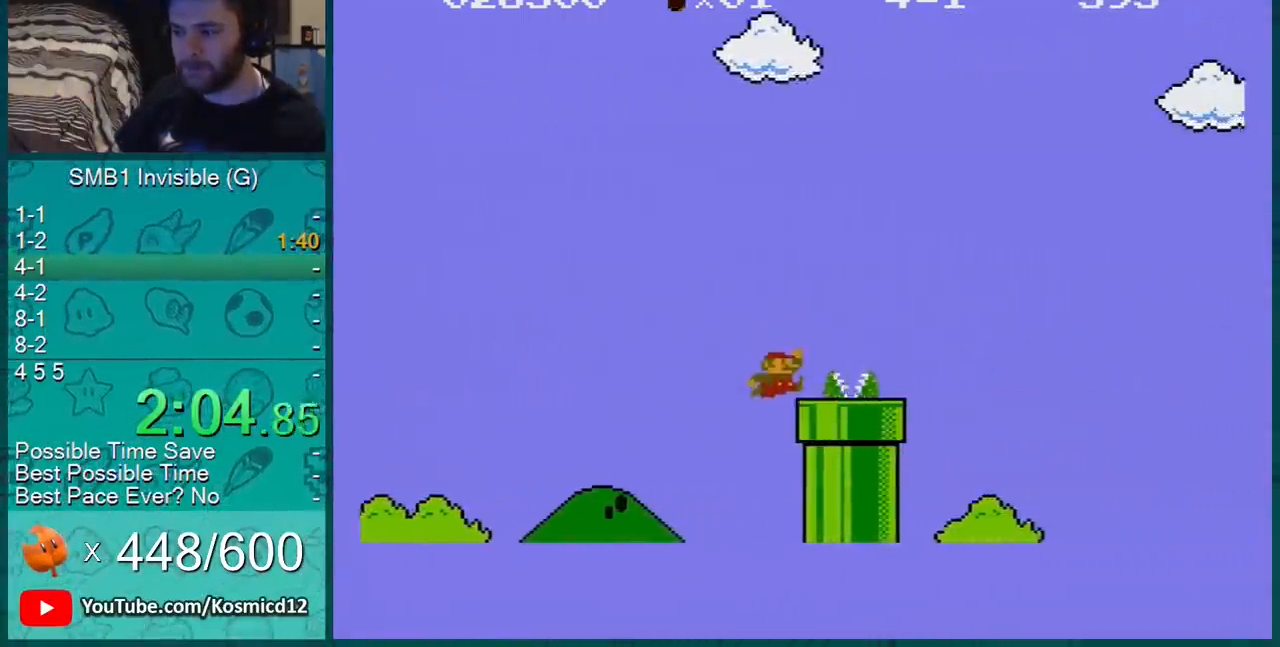
{"buttons": ["B", "DPAD_RIGHT"], "events": [[50, "A", "down"], [417, "A", "up"]]}
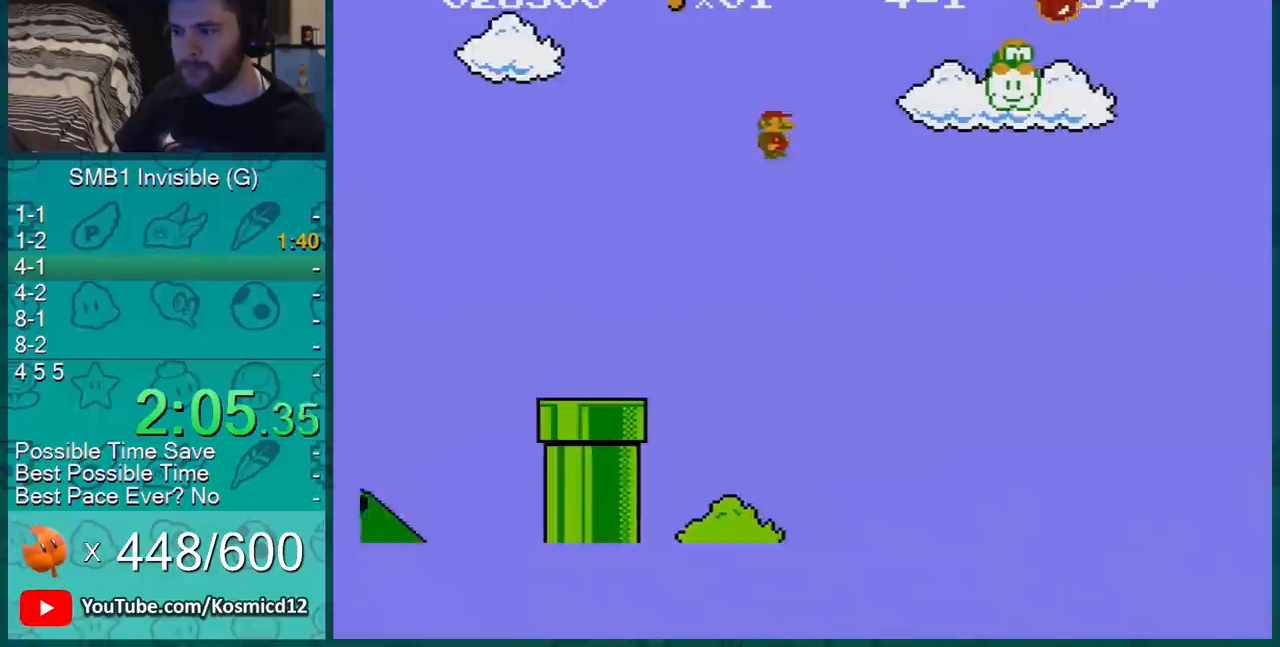
{"buttons": ["B", "DPAD_RIGHT"], "events": [[83, "A", "down"], [234, "A", "up"]]}
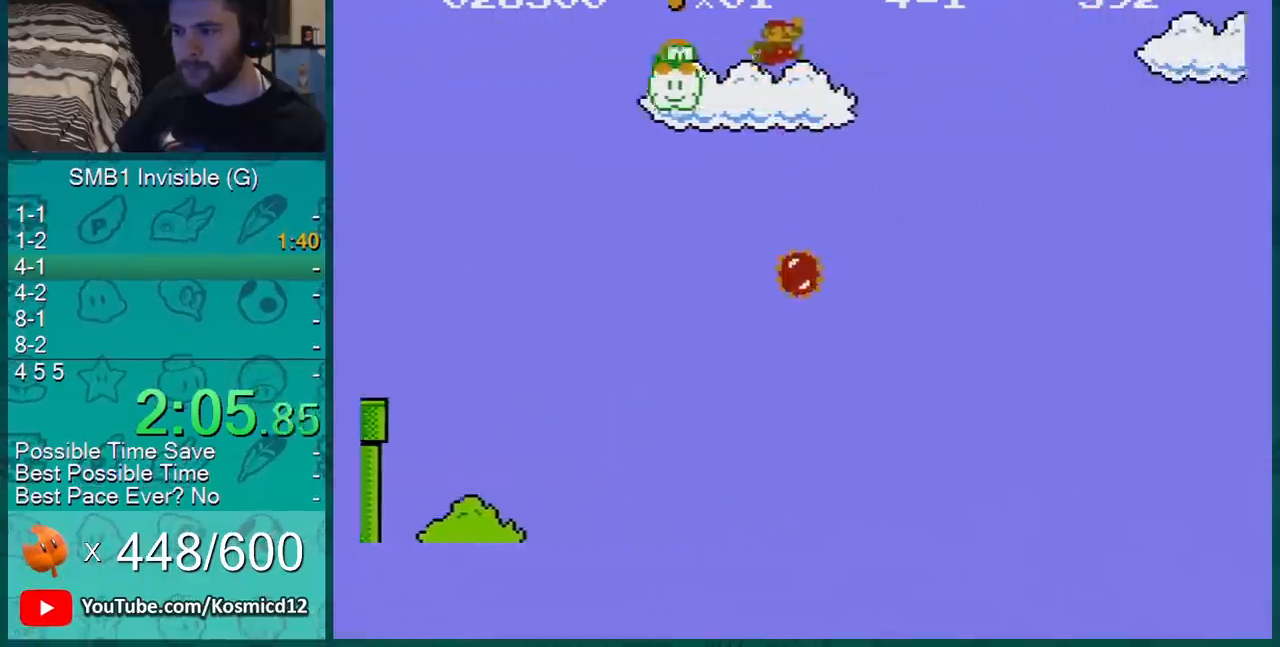
{"buttons": ["B", "DPAD_RIGHT"], "events": []}
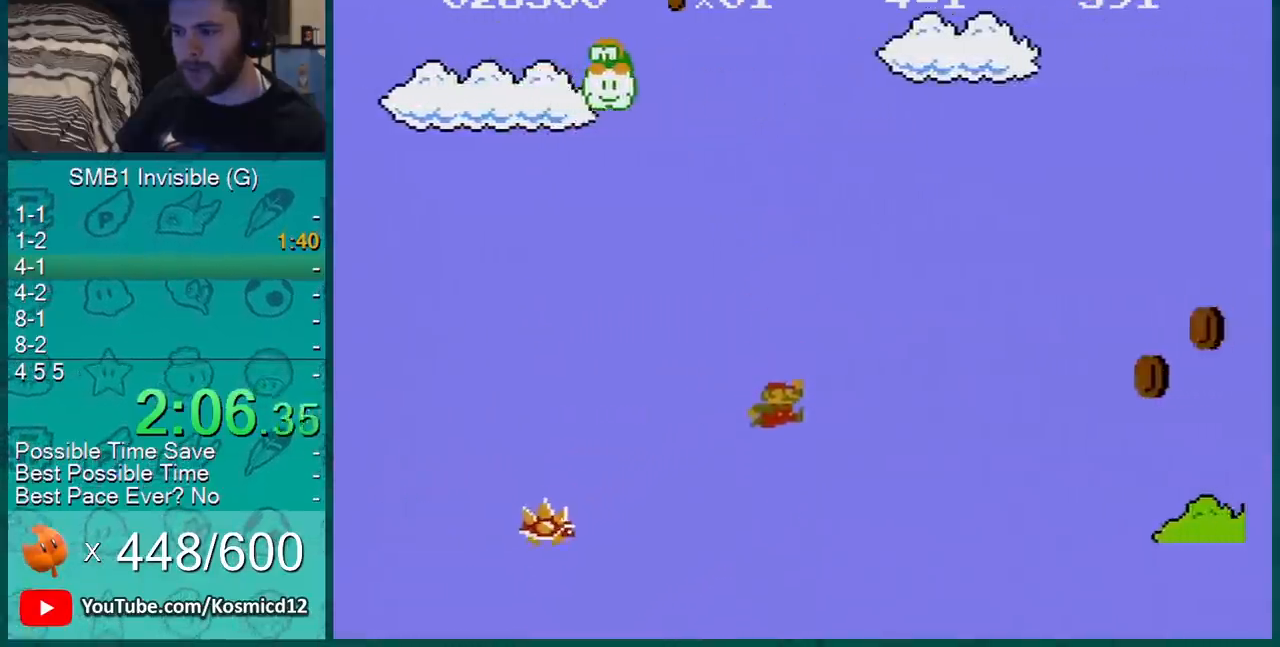
{"buttons": ["B", "DPAD_RIGHT"], "events": []}
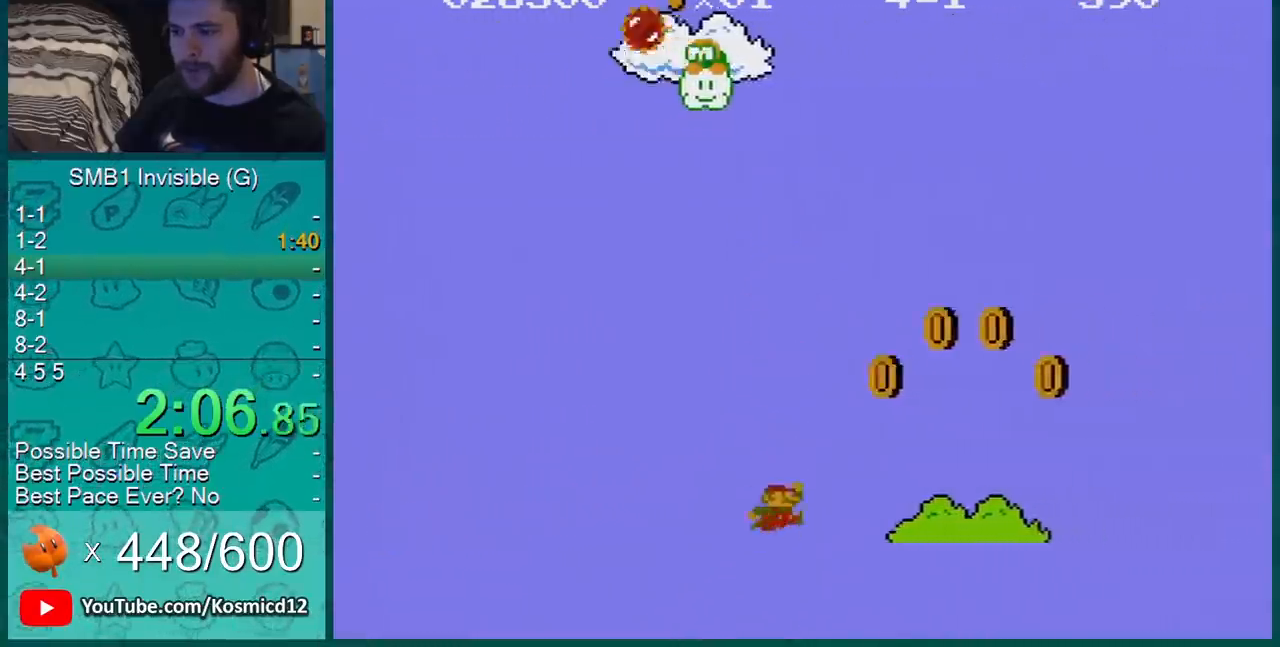
{"buttons": ["B", "DPAD_RIGHT"], "events": [[16, "A", "down"], [233, "A", "up"]]}
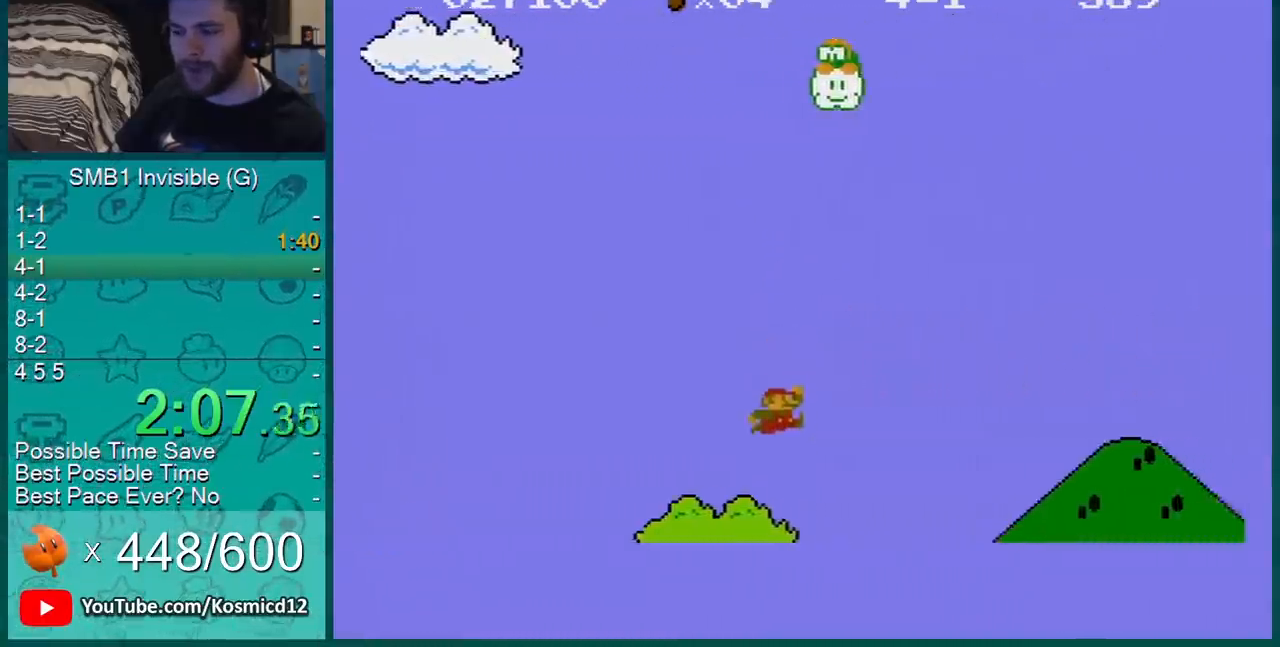
{"buttons": ["B", "DPAD_RIGHT"], "events": []}
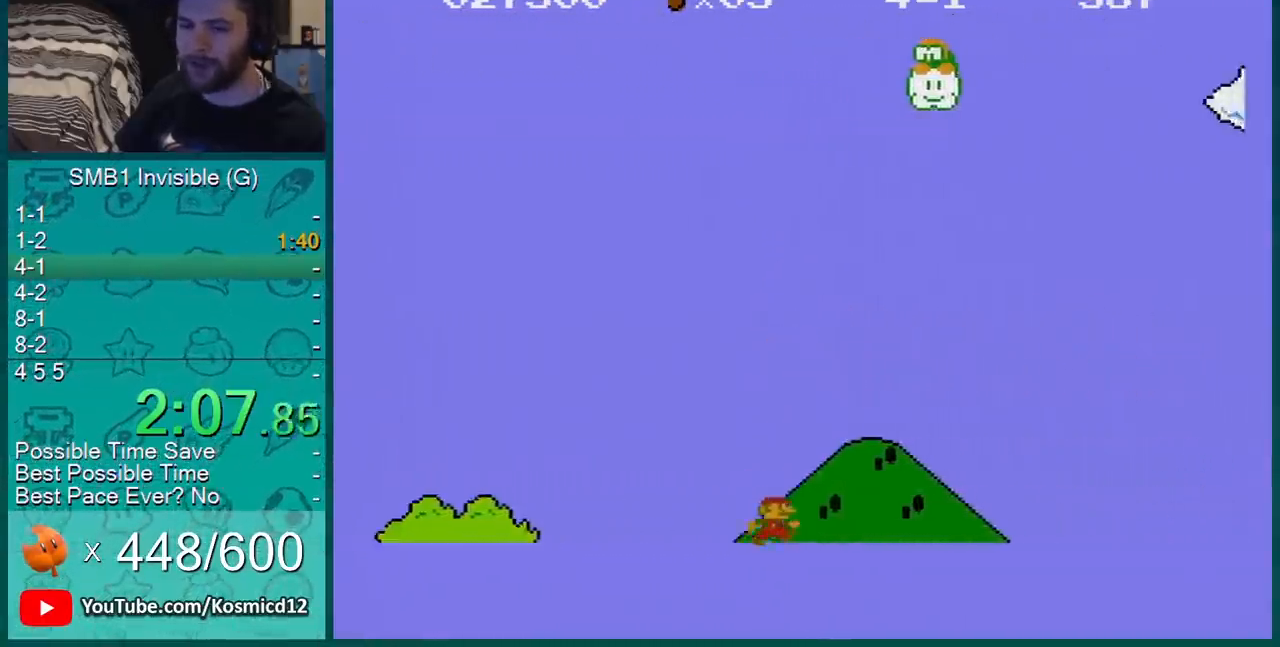
{"buttons": ["B", "DPAD_RIGHT"], "events": []}
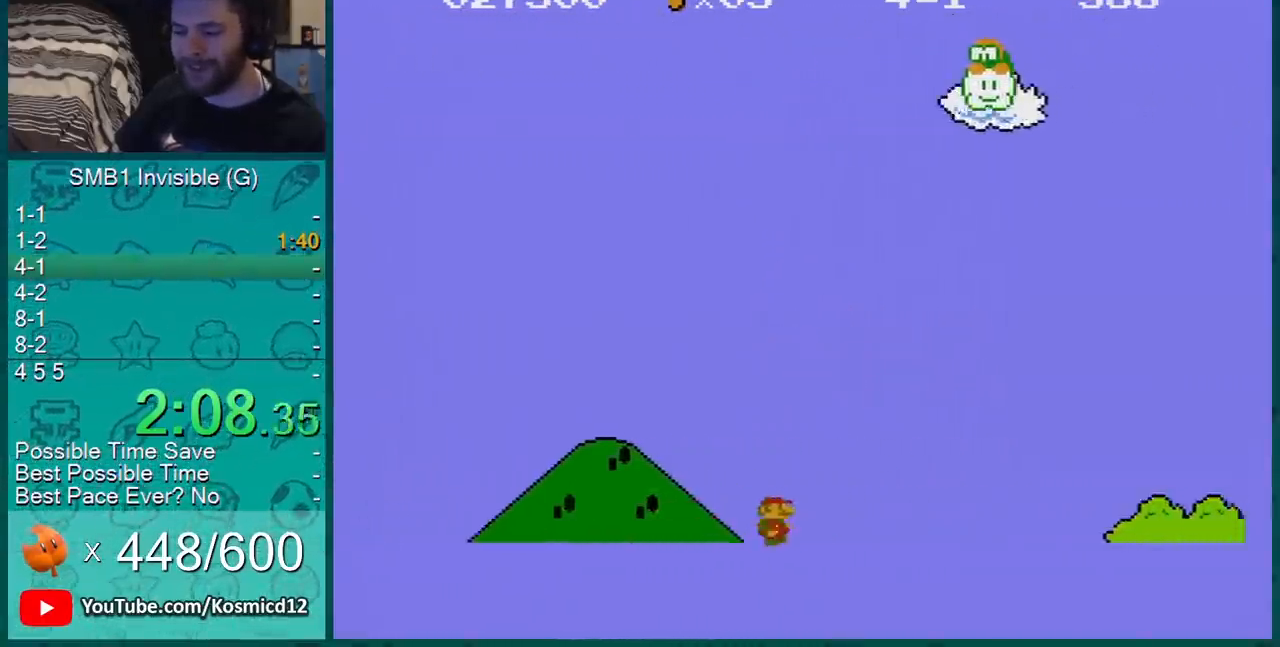
{"buttons": ["B", "DPAD_RIGHT"], "events": []}
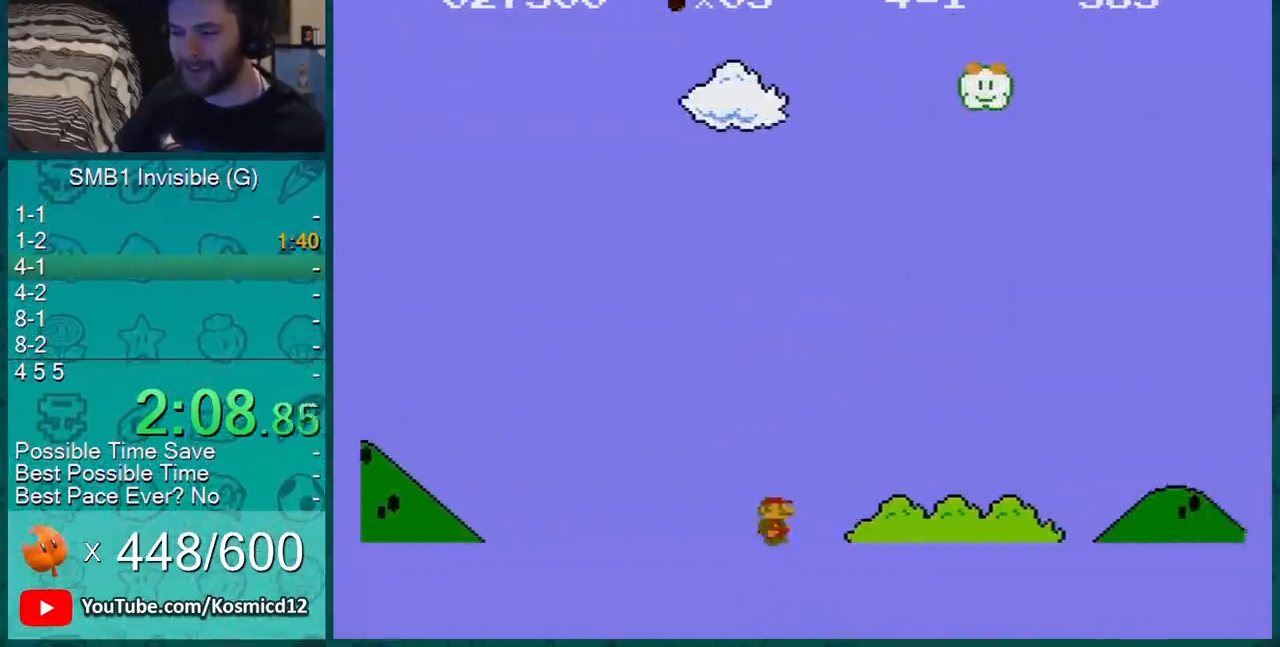
{"buttons": ["B", "DPAD_RIGHT"], "events": []}
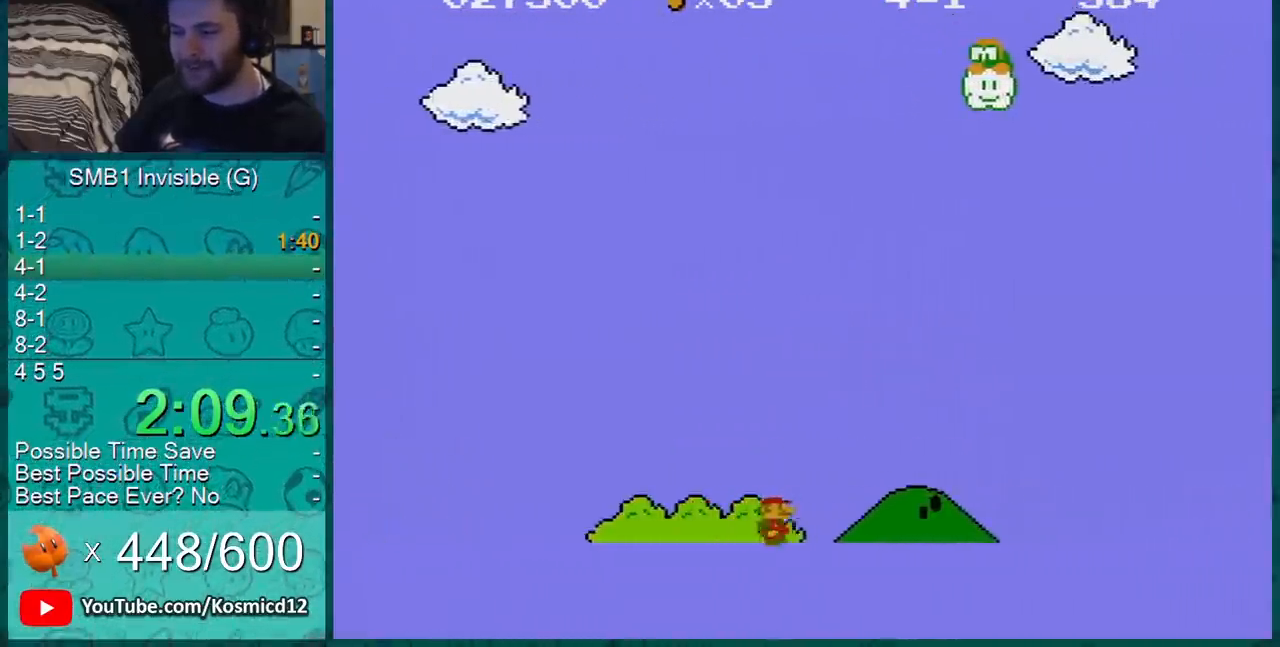
{"buttons": ["B", "DPAD_RIGHT"], "events": [[67, "A", "down"], [384, "A", "up"]]}
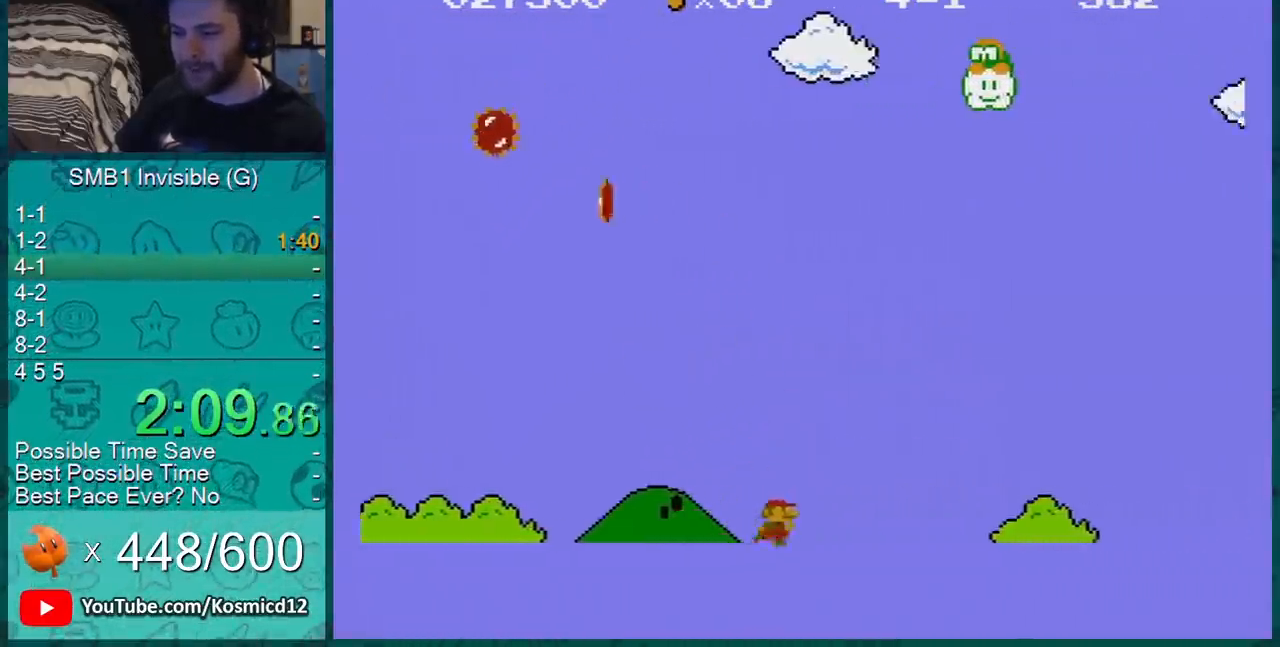
{"buttons": ["B", "DPAD_RIGHT"], "events": []}
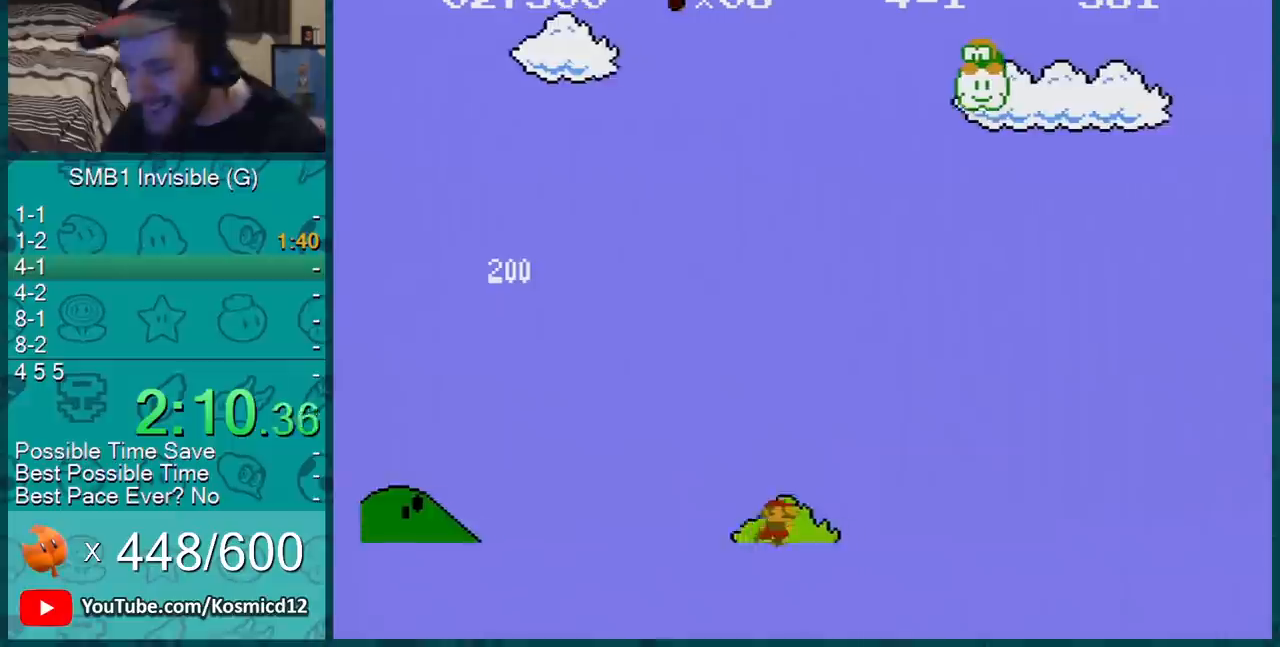
{"buttons": ["B", "DPAD_RIGHT"], "events": []}
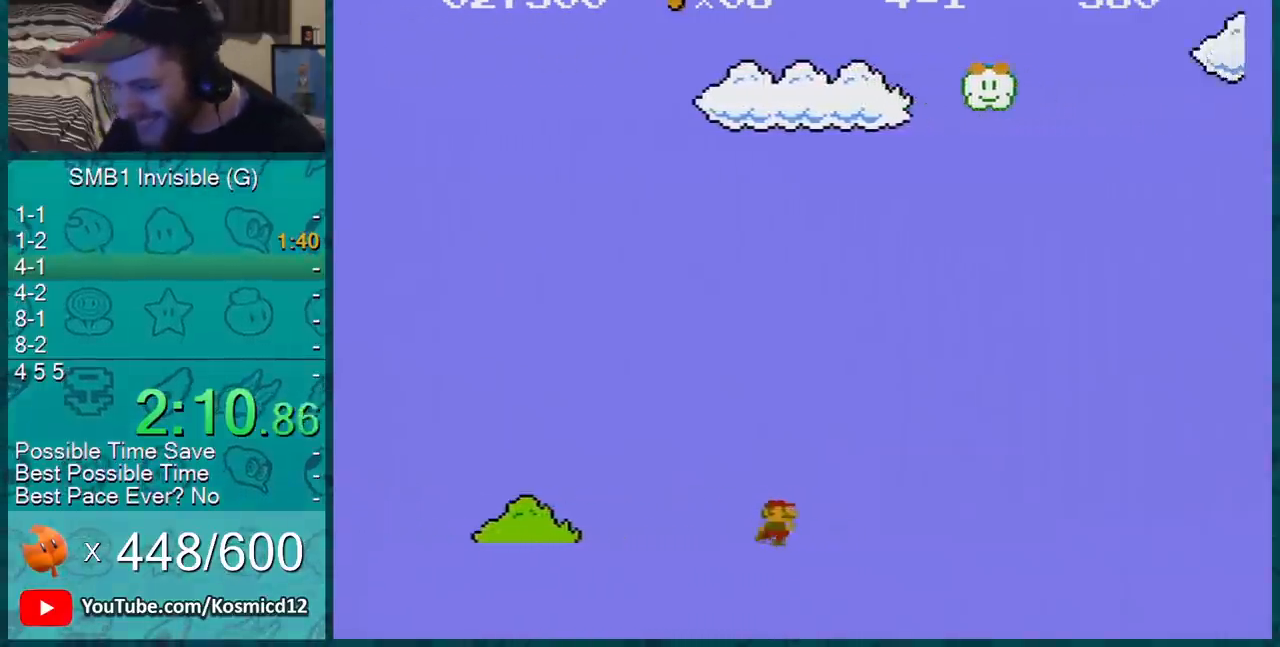
{"buttons": ["A", "B", "DPAD_RIGHT"], "events": [[116, "A", "down"]]}
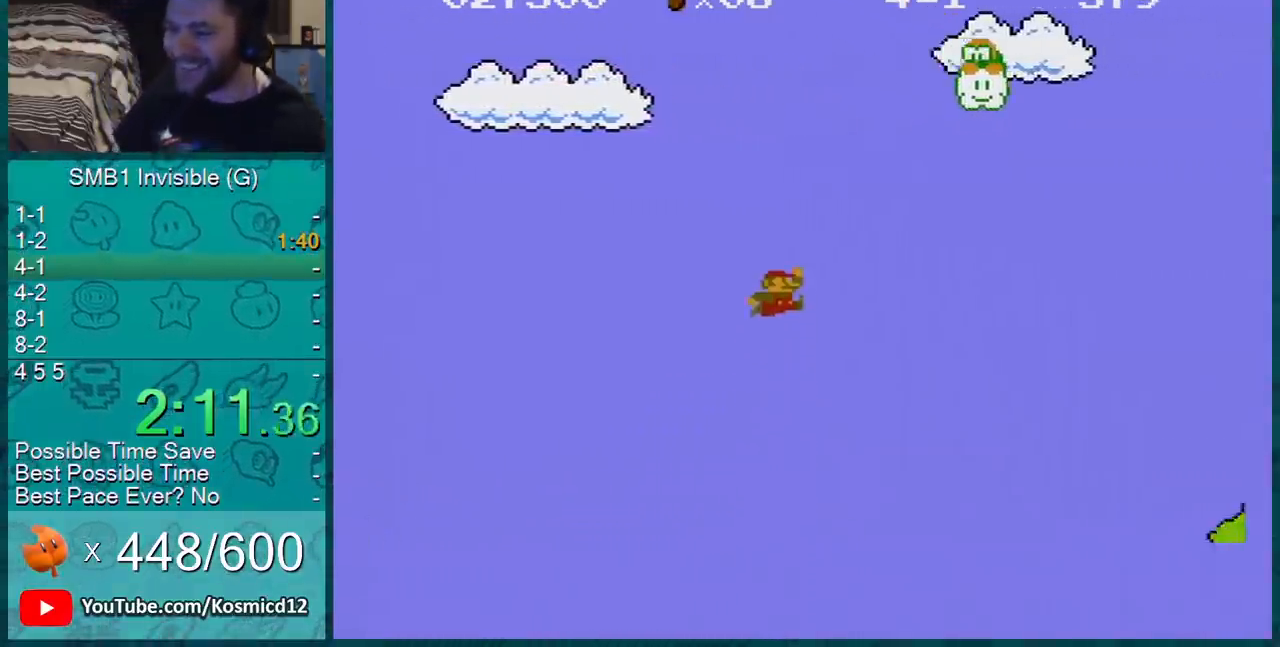
{"buttons": ["B", "DPAD_RIGHT"], "events": [[467, "A", "up"]]}
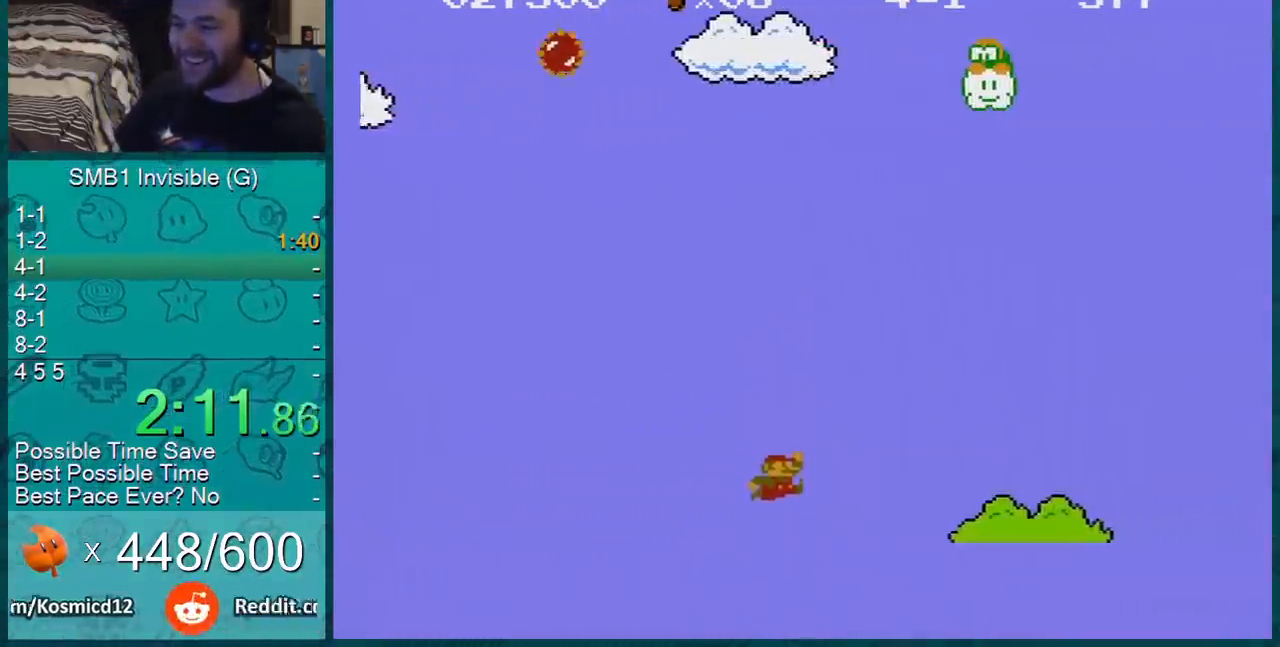
{"buttons": ["B", "DPAD_RIGHT"], "events": []}
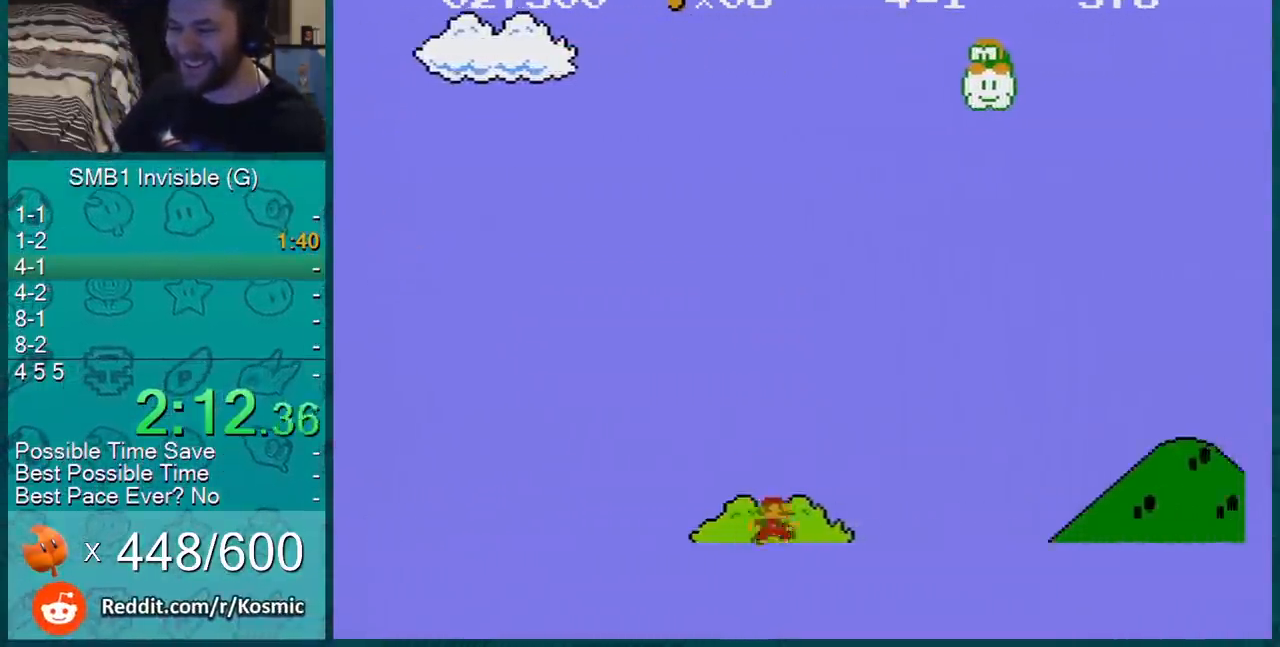
{"buttons": ["A", "B", "DPAD_RIGHT"], "events": [[83, "A", "down"]]}
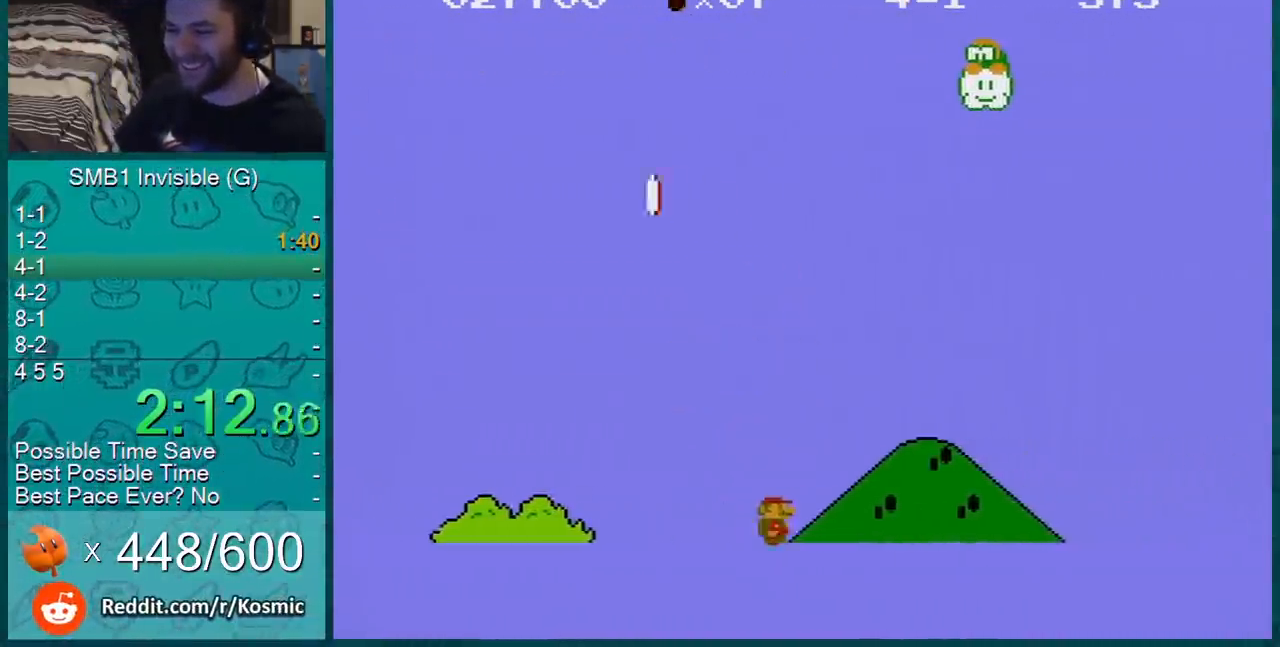
{"buttons": ["B", "DPAD_LEFT"], "events": [[33, "A", "up"], [33, "DPAD_RIGHT", "up"], [33, "DPAD_UP", "down"], [50, "DPAD_LEFT", "down"], [50, "DPAD_UP", "up"], [133, "A", "down"], [467, "A", "up"]]}
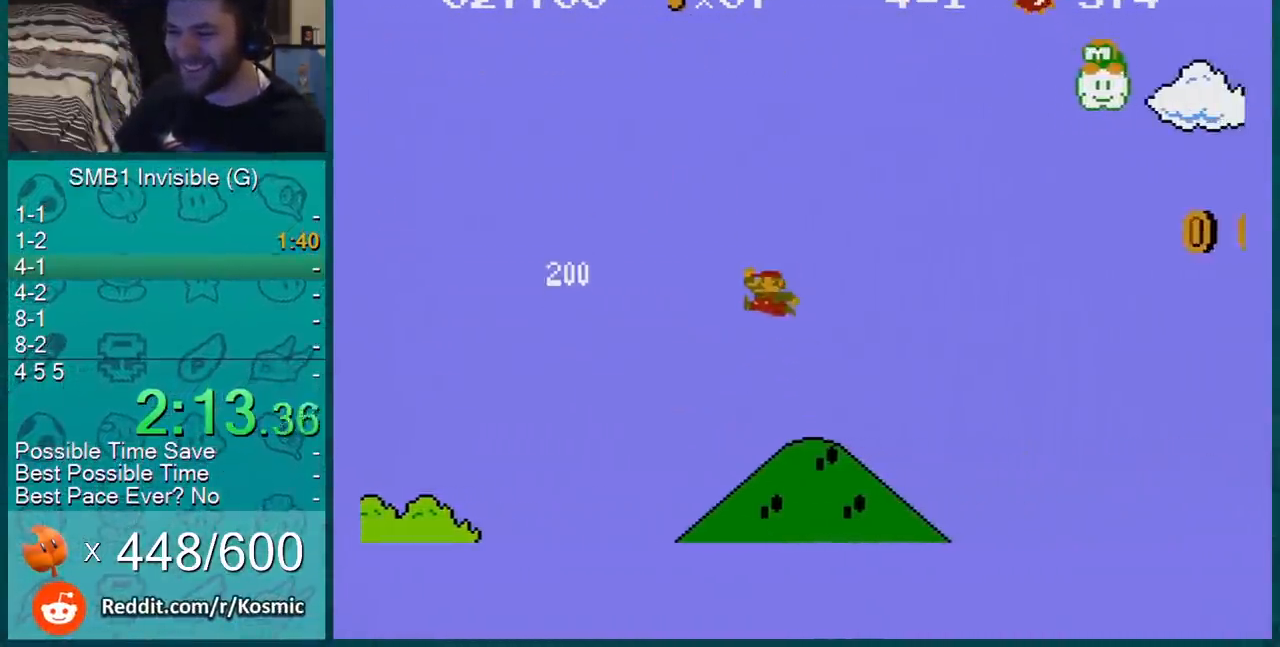
{"buttons": ["A", "B", "DPAD_LEFT"], "events": [[184, "DPAD_LEFT", "up"], [400, "A", "down"], [501, "DPAD_LEFT", "down"]]}
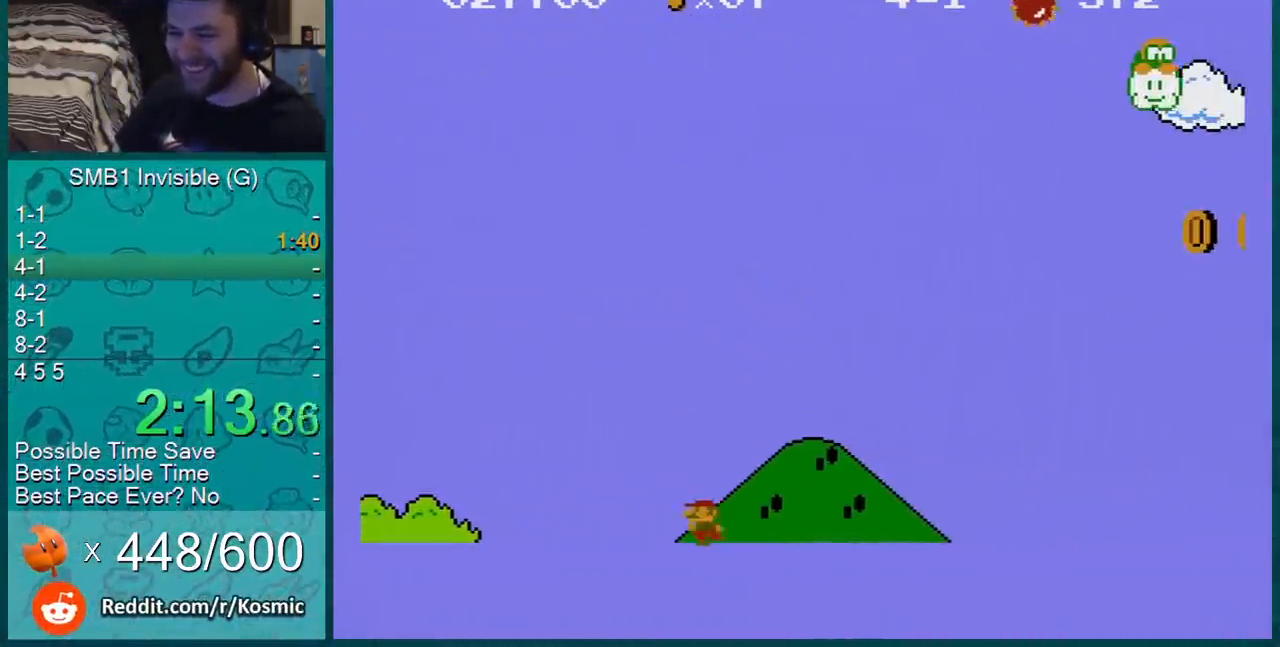
{"buttons": ["A", "B", "DPAD_LEFT"], "events": [[116, "DPAD_LEFT", "up"], [150, "A", "up"], [250, "A", "down"], [400, "DPAD_LEFT", "down"]]}
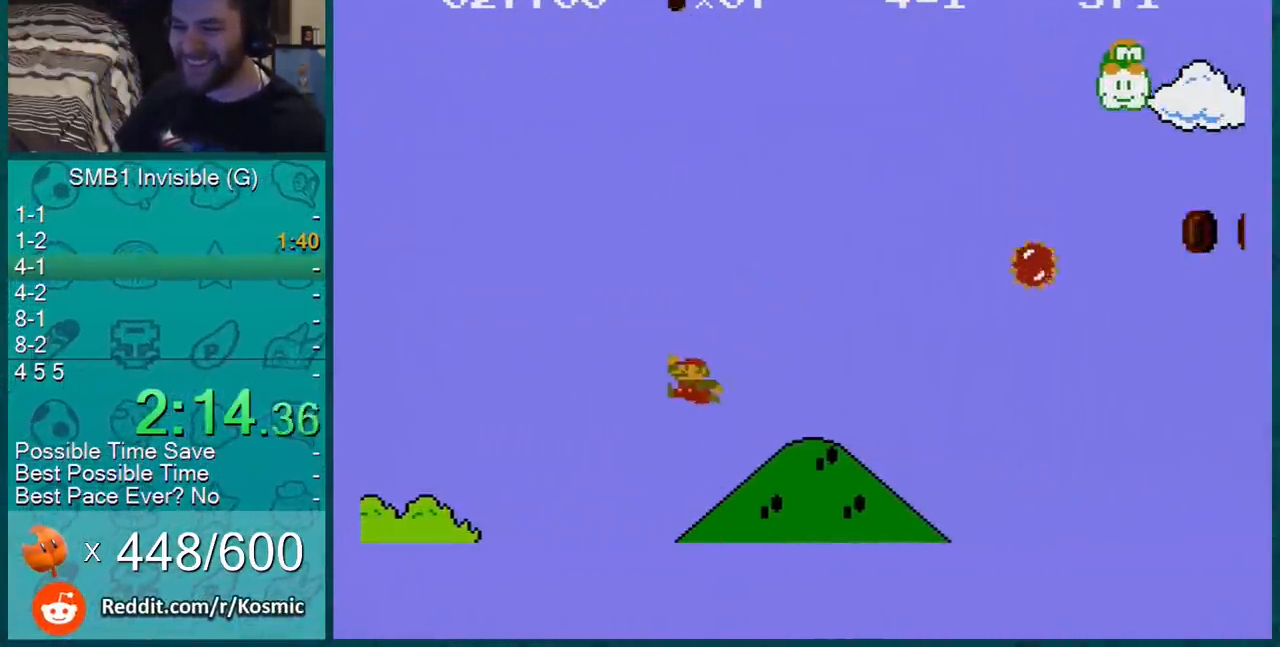
{"buttons": ["B", "DPAD_LEFT"], "events": [[367, "A", "up"]]}
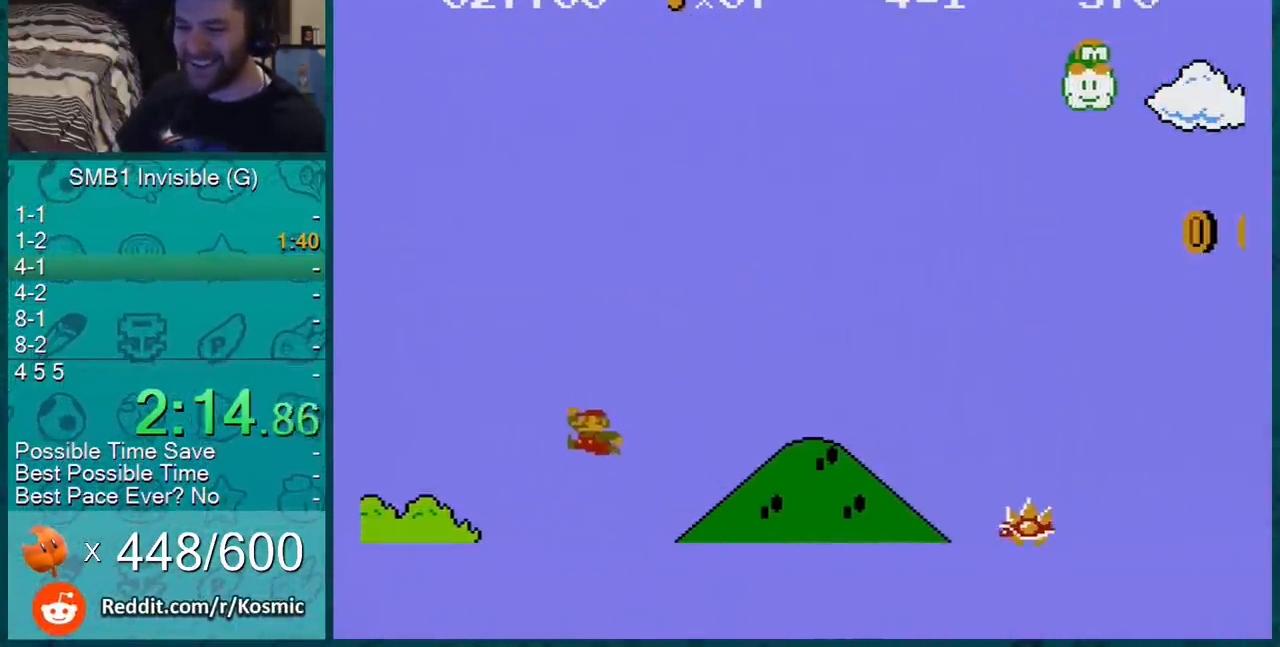
{"buttons": ["A", "B"], "events": [[16, "DPAD_LEFT", "up"], [50, "DPAD_RIGHT", "down"], [83, "A", "down"], [233, "A", "up"], [367, "DPAD_RIGHT", "up"], [433, "A", "down"]]}
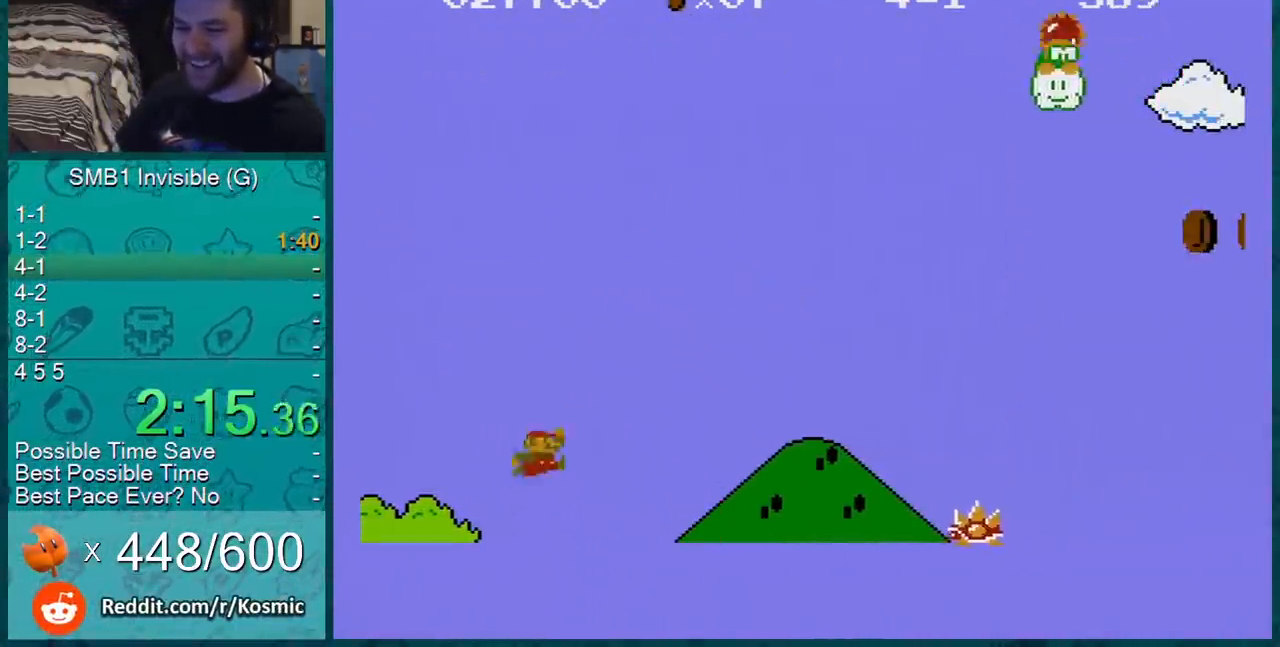
{"buttons": ["B", "DPAD_RIGHT"], "events": [[83, "DPAD_LEFT", "down"], [334, "DPAD_LEFT", "up"], [367, "A", "up"], [367, "DPAD_RIGHT", "down"]]}
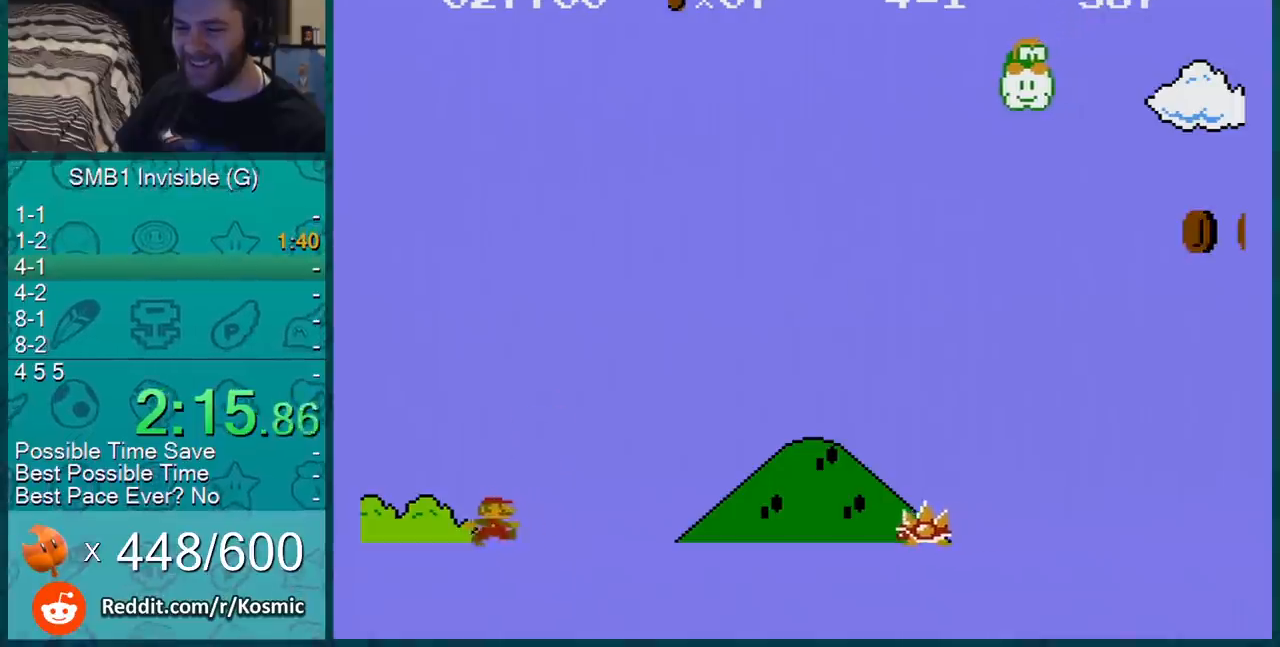
{"buttons": ["B"], "events": [[266, "DPAD_RIGHT", "up"], [333, "DPAD_LEFT", "down"], [483, "DPAD_LEFT", "up"]]}
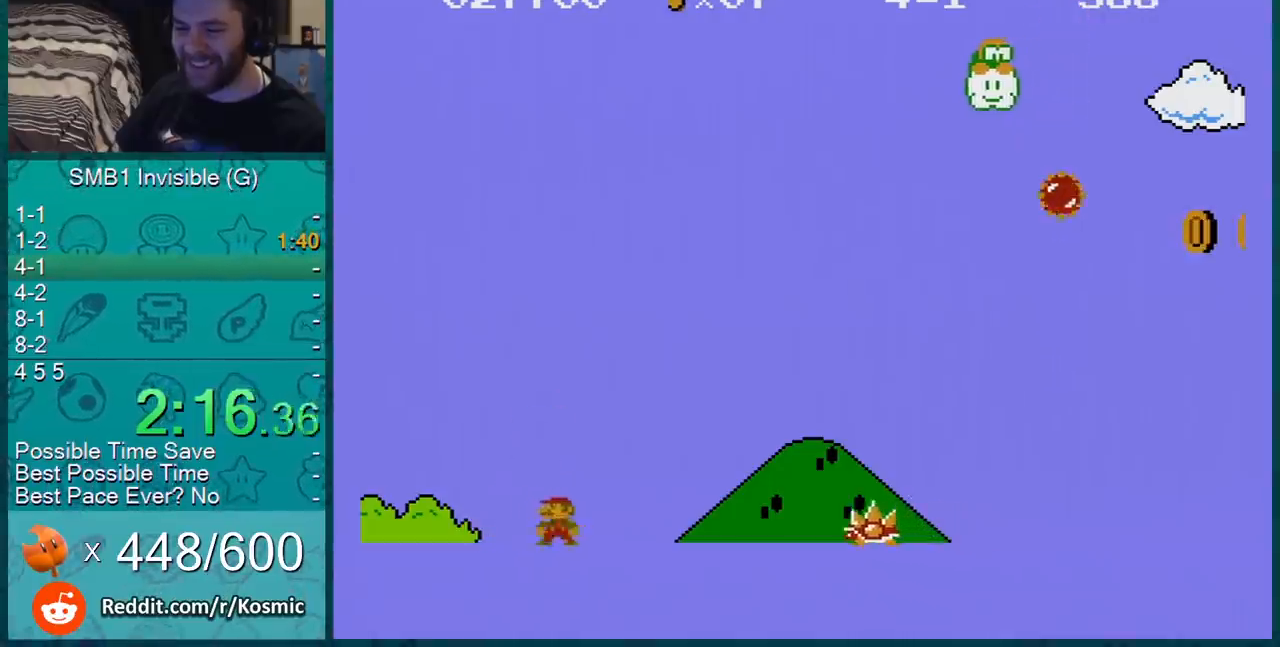
{"buttons": ["B", "DPAD_RIGHT"], "events": [[17, "A", "down"], [234, "DPAD_LEFT", "down"], [417, "DPAD_LEFT", "up"], [450, "A", "up"], [450, "DPAD_RIGHT", "down"]]}
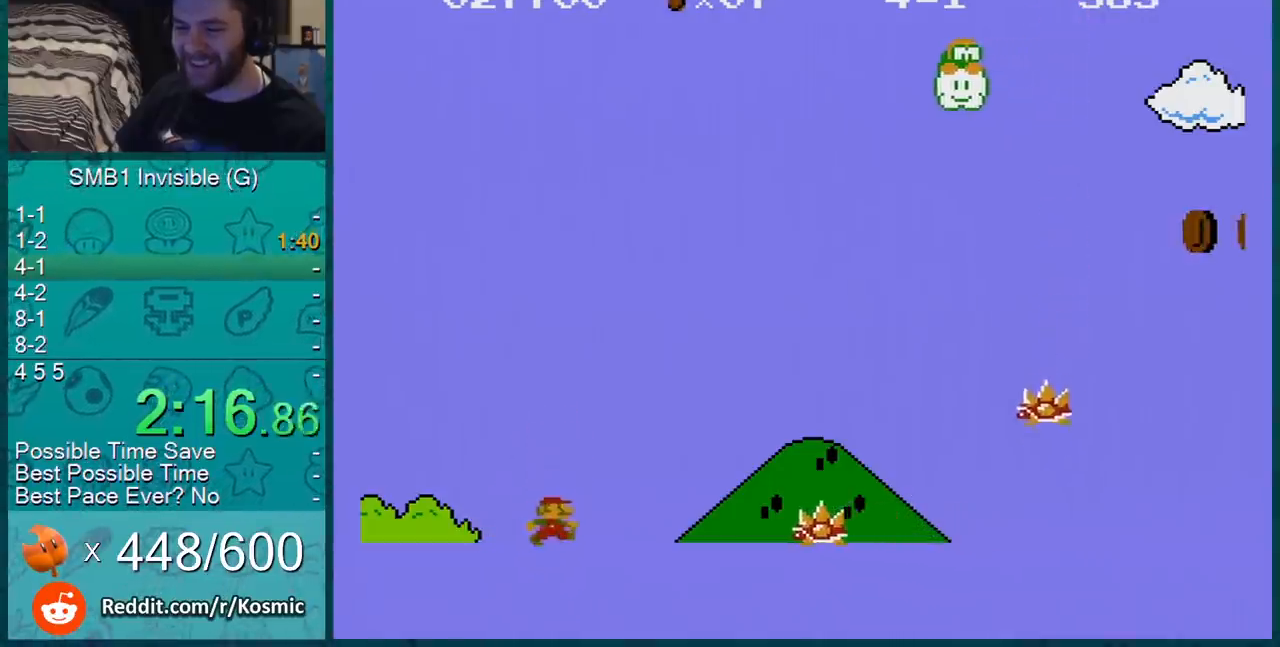
{"buttons": ["A", "B"], "events": [[200, "DPAD_RIGHT", "up"], [450, "A", "down"]]}